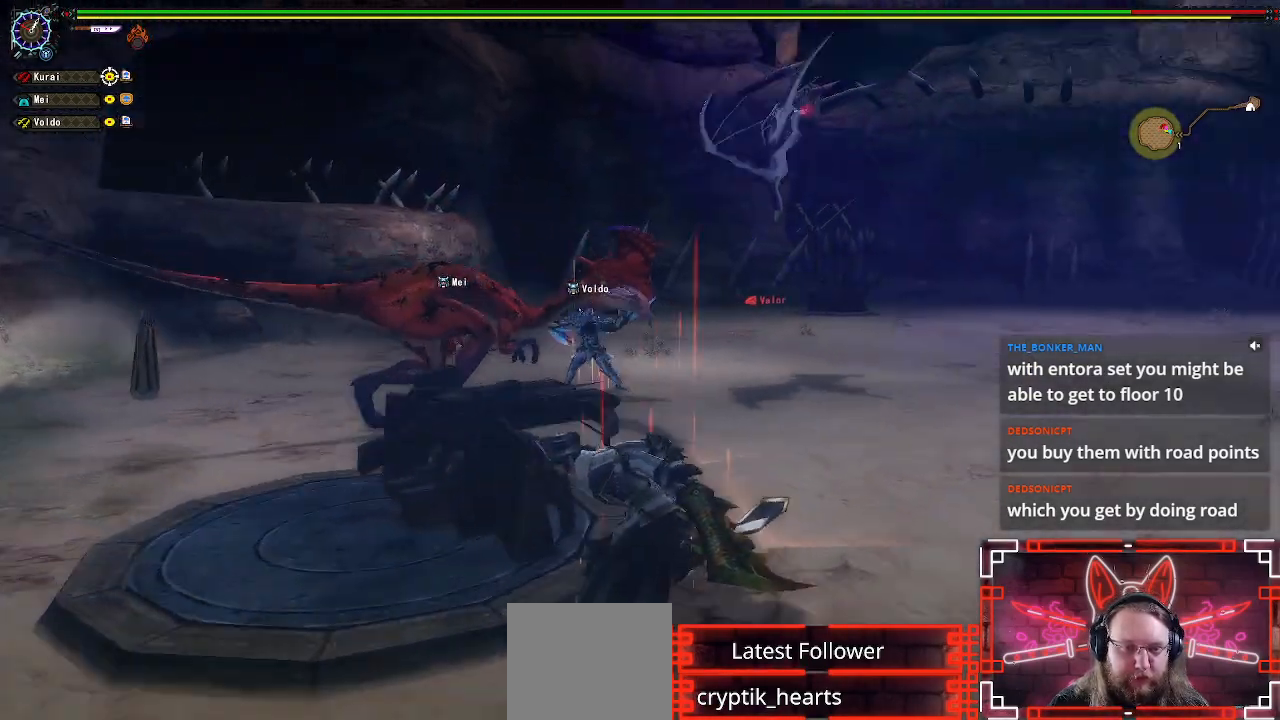
Gameplay with a controller (Xbox layout); each line is a JSON object with the inputs held at the frame after it. "events" lists button and stick changes between this image and that frame as [ms after this image, input, new state], when the widget could be followed in between.
{"buttons": [], "left_stick": "left", "right_stick": "center", "events": [[100, "right_stick", "center"]]}
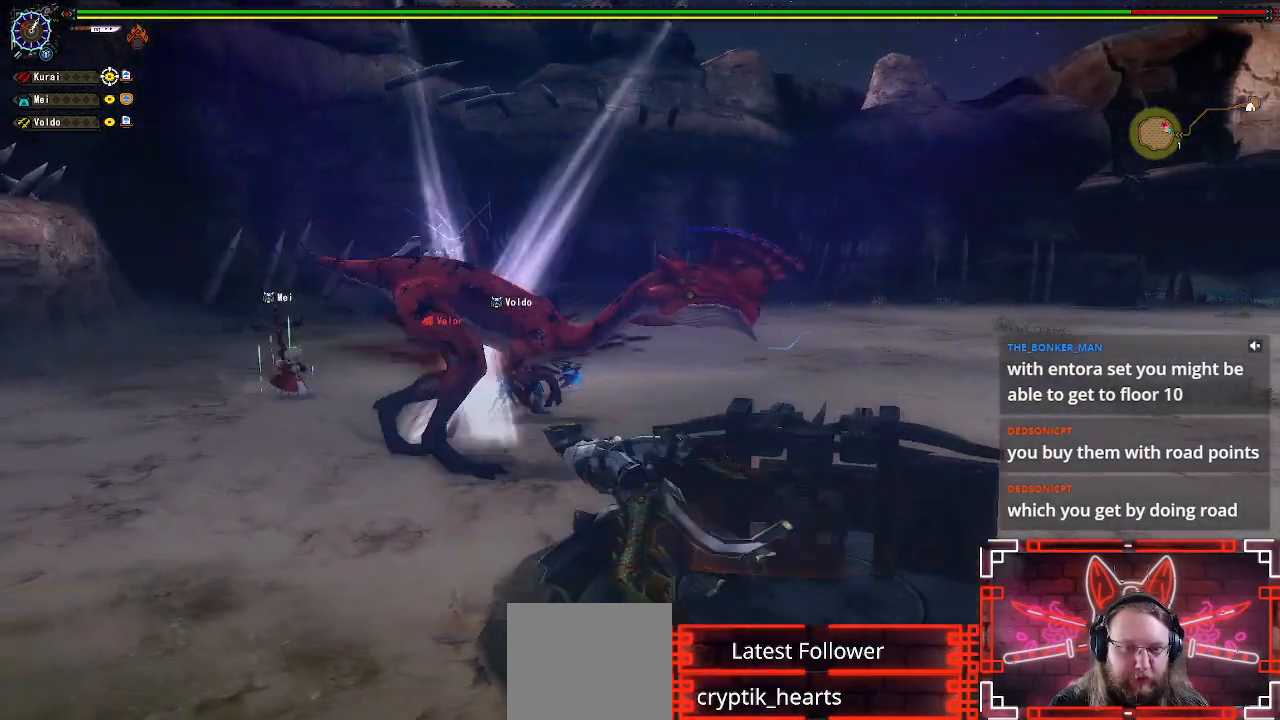
{"buttons": ["B"], "left_stick": "up-left", "right_stick": "center", "events": [[183, "B", "down"], [183, "left_stick", "up"], [383, "B", "up"], [400, "left_stick", "up-left"], [467, "B", "down"]]}
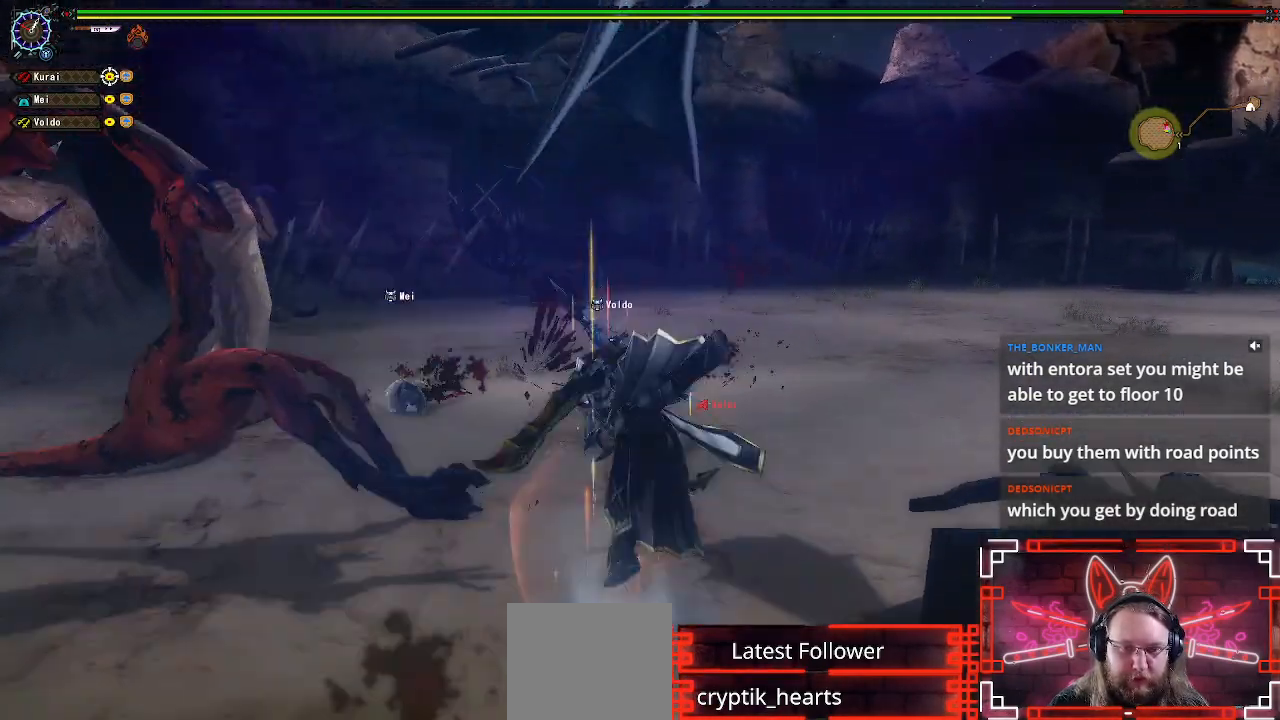
{"buttons": [], "left_stick": "center", "right_stick": "left", "events": [[83, "B", "up"], [117, "left_stick", "left"], [267, "right_stick", "left"], [300, "left_stick", "center"]]}
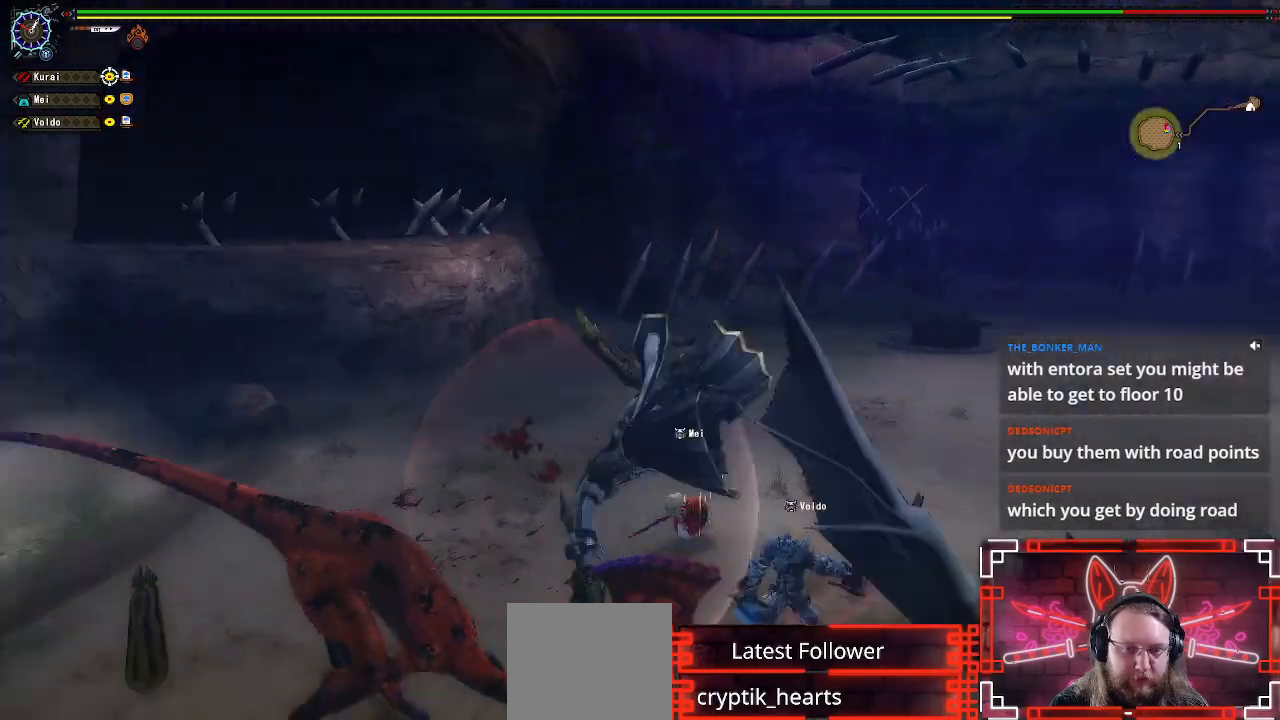
{"buttons": [], "left_stick": "center", "right_stick": "center", "events": [[100, "left_stick", "left"], [167, "right_stick", "center"], [250, "left_stick", "center"]]}
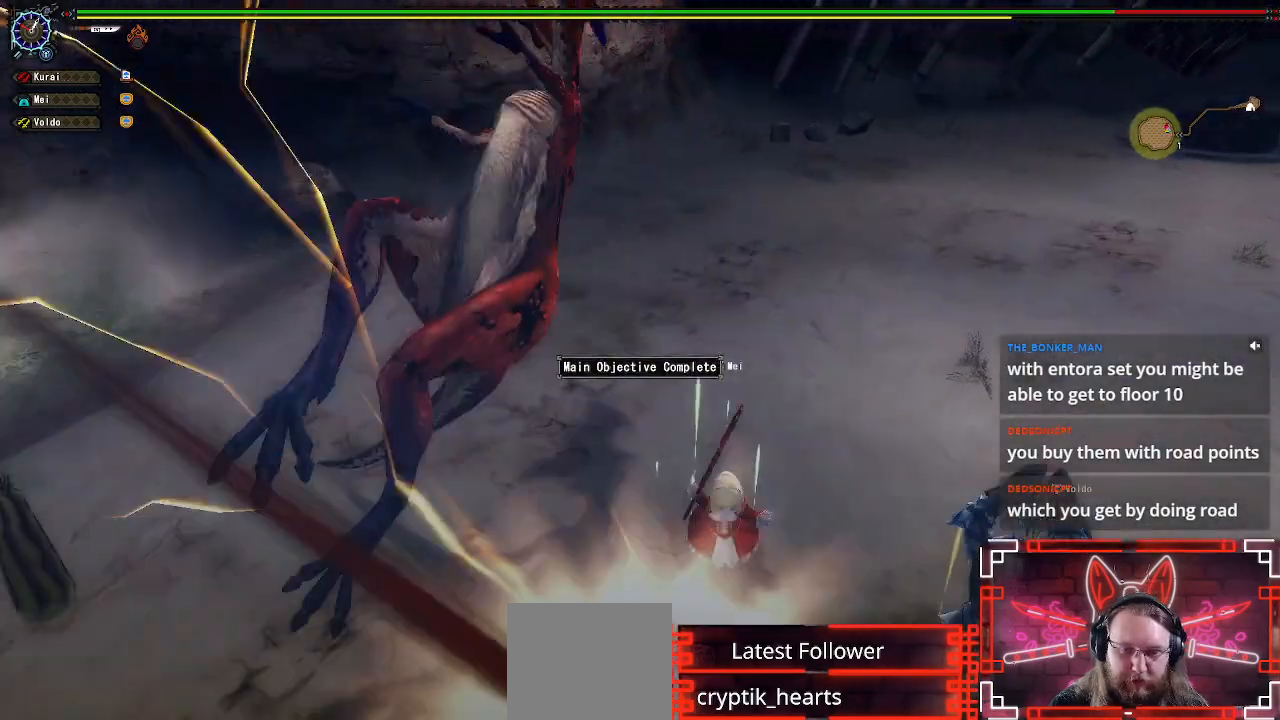
{"buttons": ["SELECT"], "left_stick": "center", "right_stick": "center", "events": [[17, "left_stick", "right"], [150, "left_stick", "center"], [483, "SELECT", "down"]]}
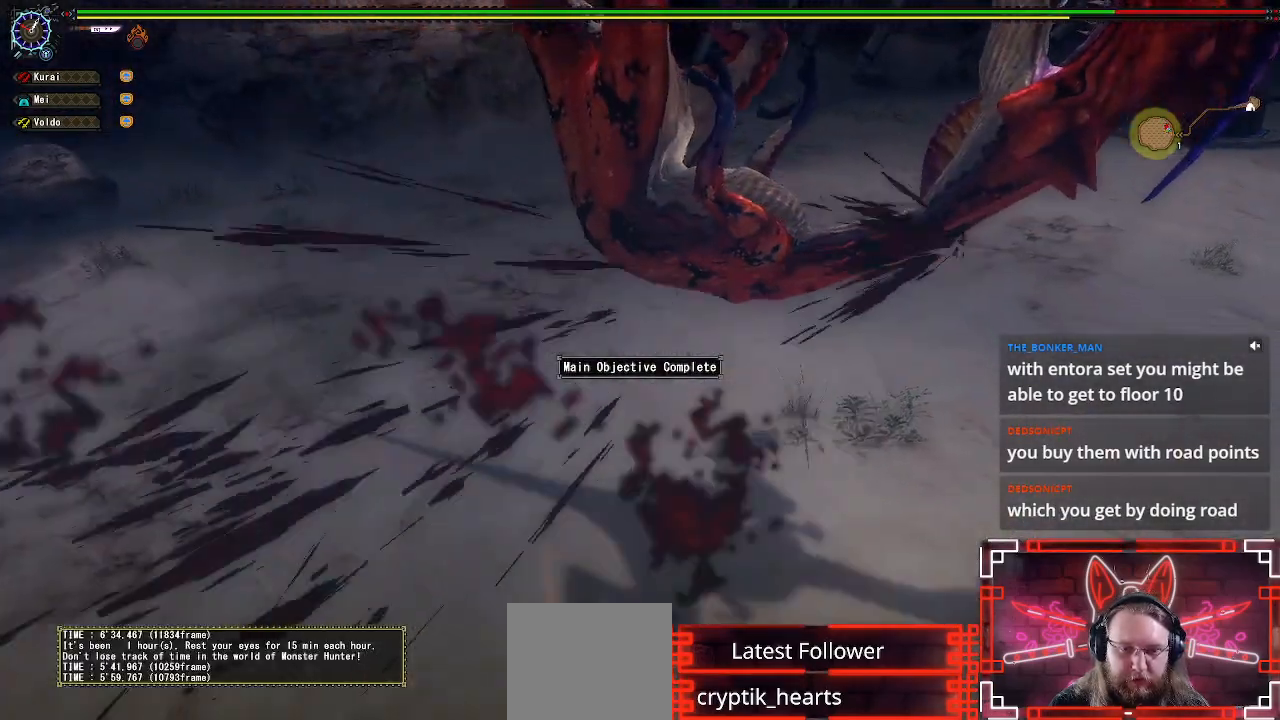
{"buttons": [], "left_stick": "up", "right_stick": "center", "events": [[150, "SELECT", "up"], [383, "left_stick", "up"]]}
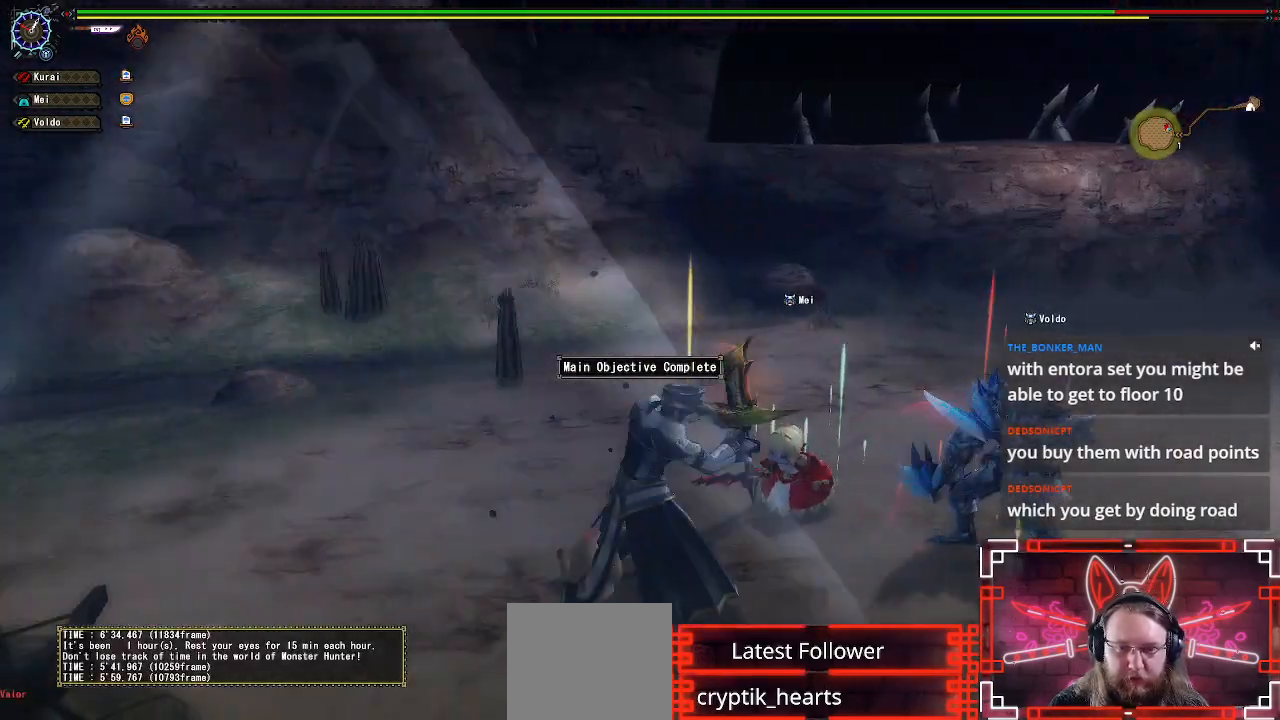
{"buttons": ["X"], "left_stick": "up-right", "right_stick": "center", "events": [[67, "left_stick", "up-right"], [233, "X", "down"], [350, "X", "up"], [450, "X", "down"]]}
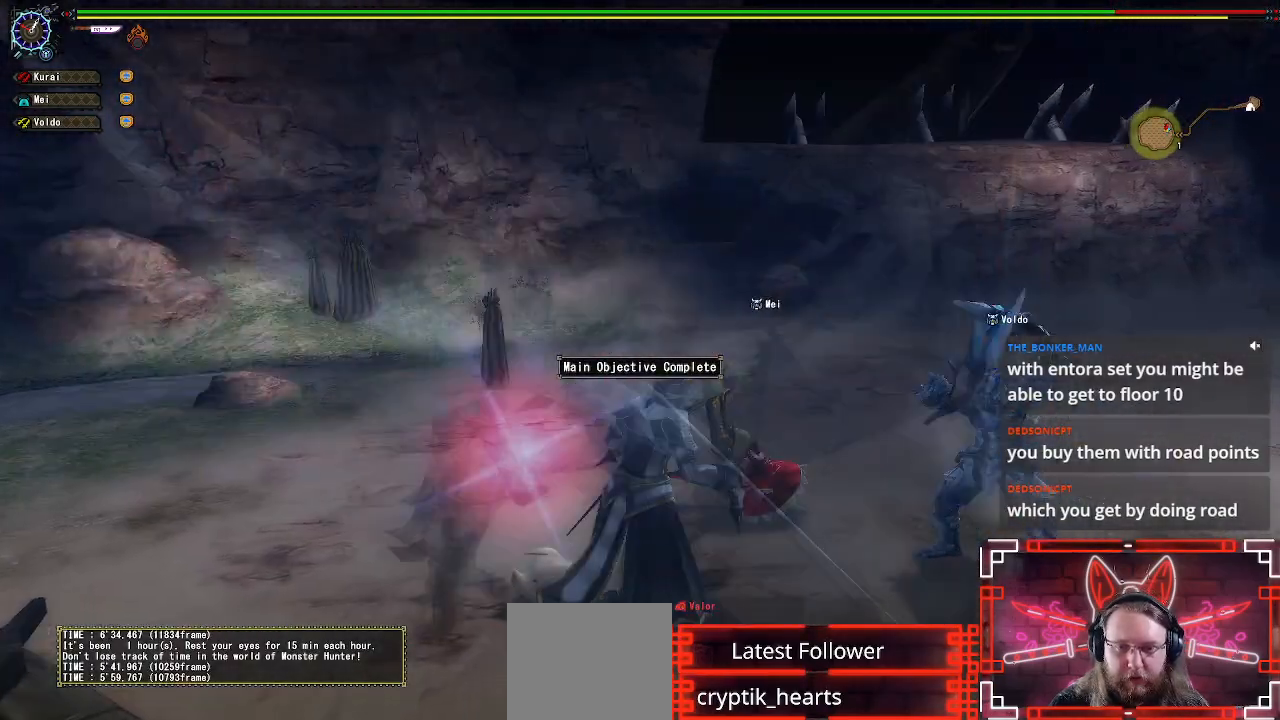
{"buttons": [], "left_stick": "up-right", "right_stick": "right", "events": [[33, "X", "up"], [350, "right_stick", "right"]]}
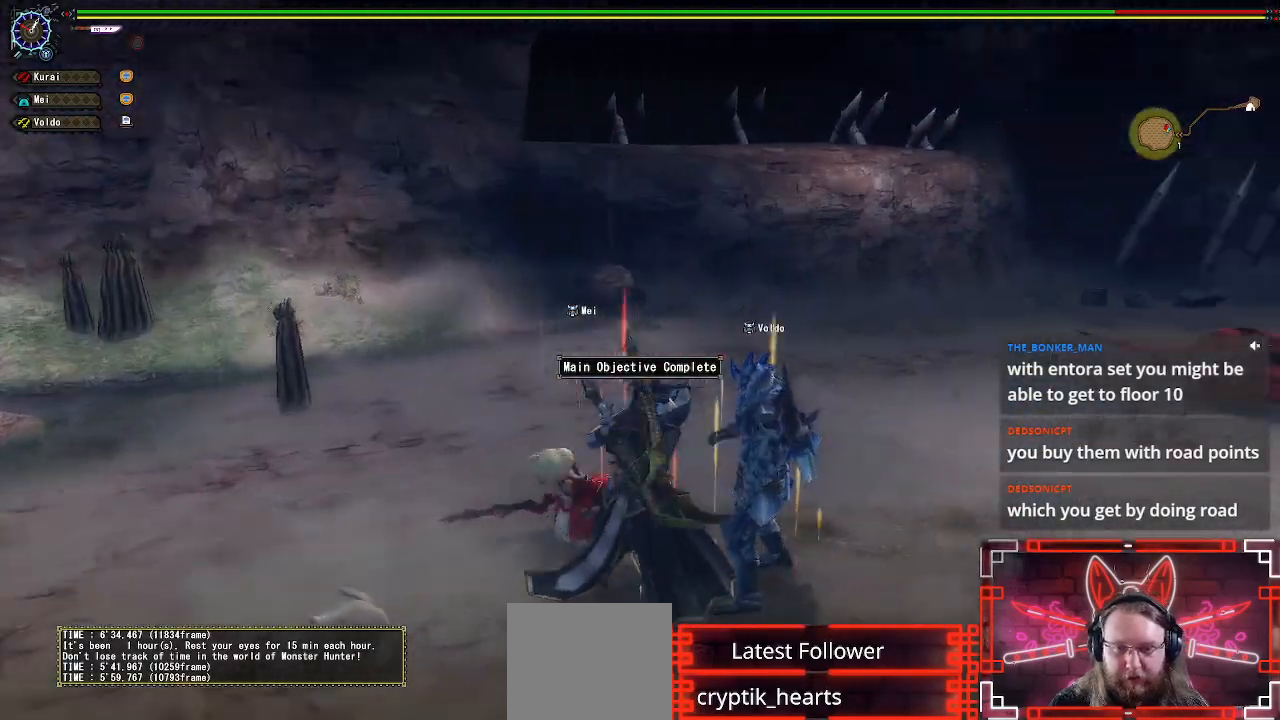
{"buttons": ["R1"], "left_stick": "up", "right_stick": "center", "events": [[217, "right_stick", "center"], [233, "R1", "down"], [283, "left_stick", "up"]]}
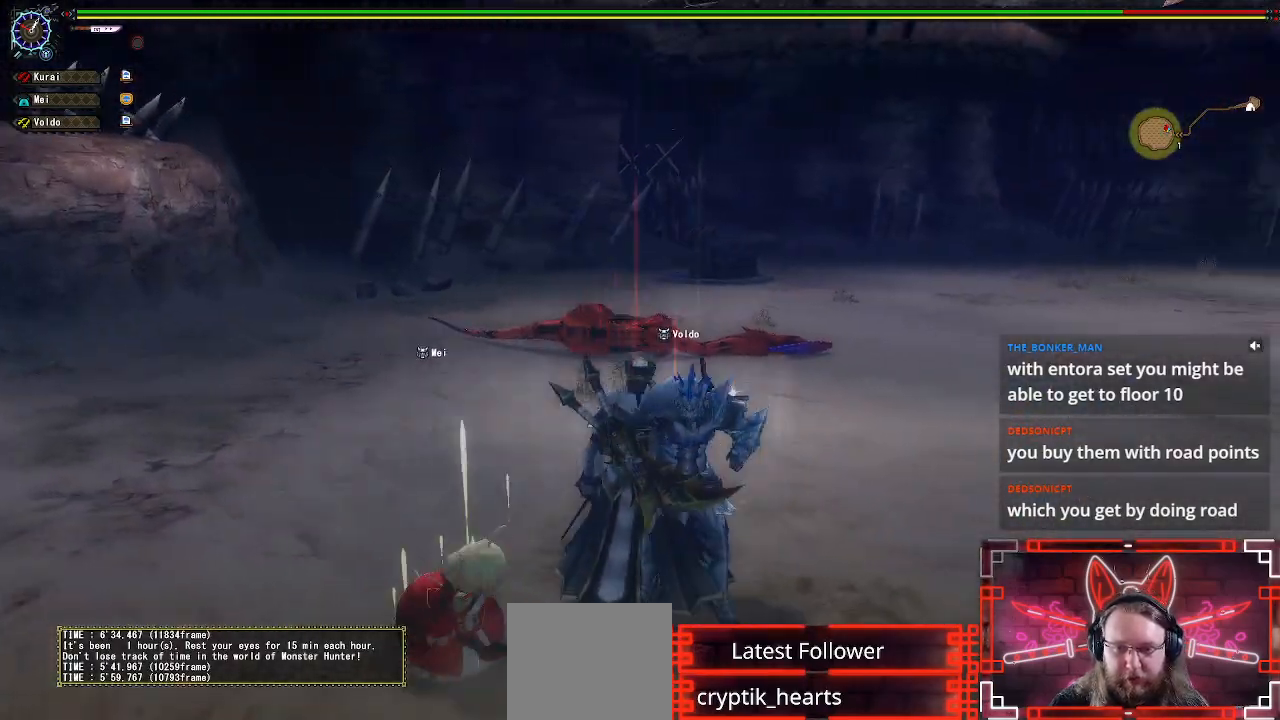
{"buttons": ["R1"], "left_stick": "up", "right_stick": "center", "events": []}
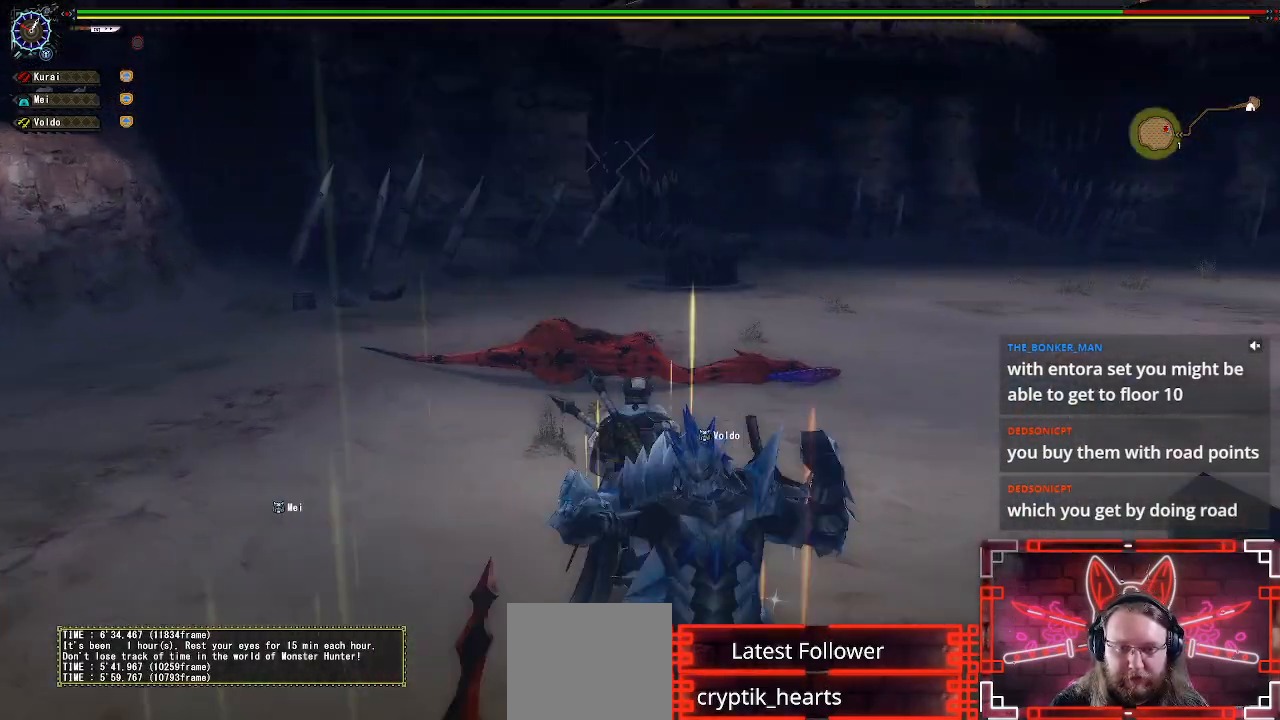
{"buttons": [], "left_stick": "up", "right_stick": "center", "events": [[417, "R1", "up"]]}
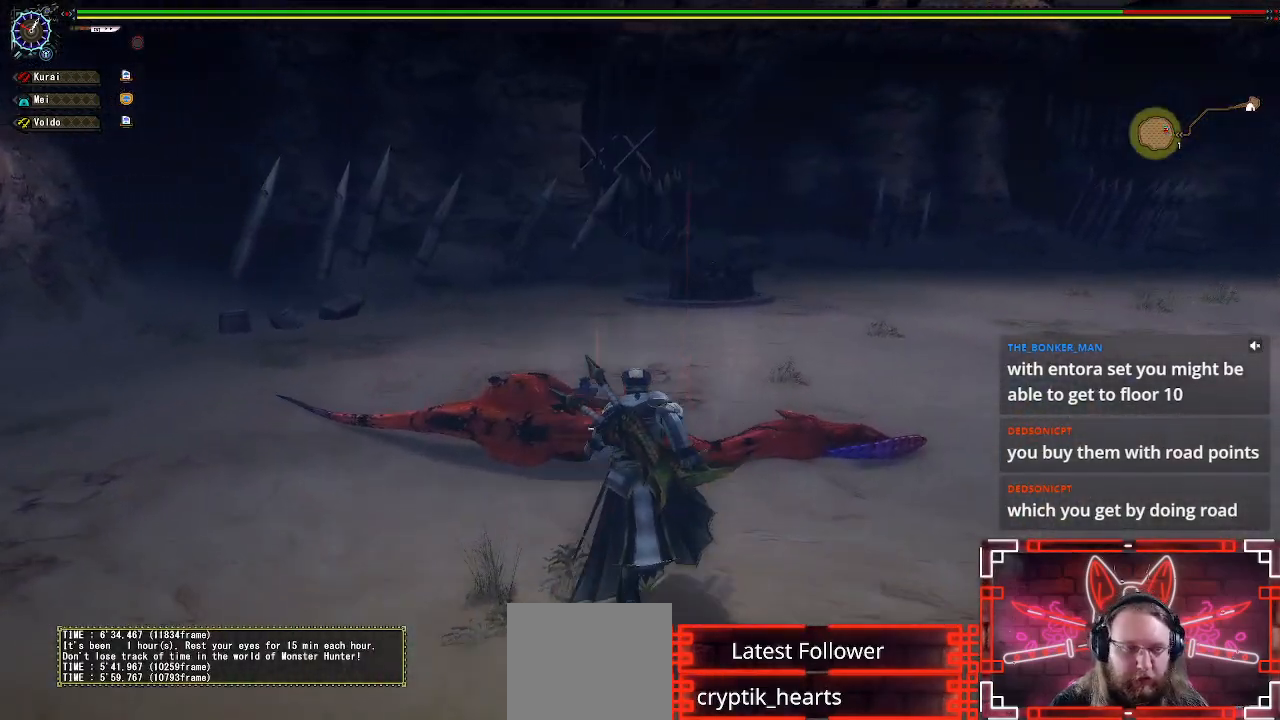
{"buttons": [], "left_stick": "center", "right_stick": "center", "events": [[83, "left_stick", "center"]]}
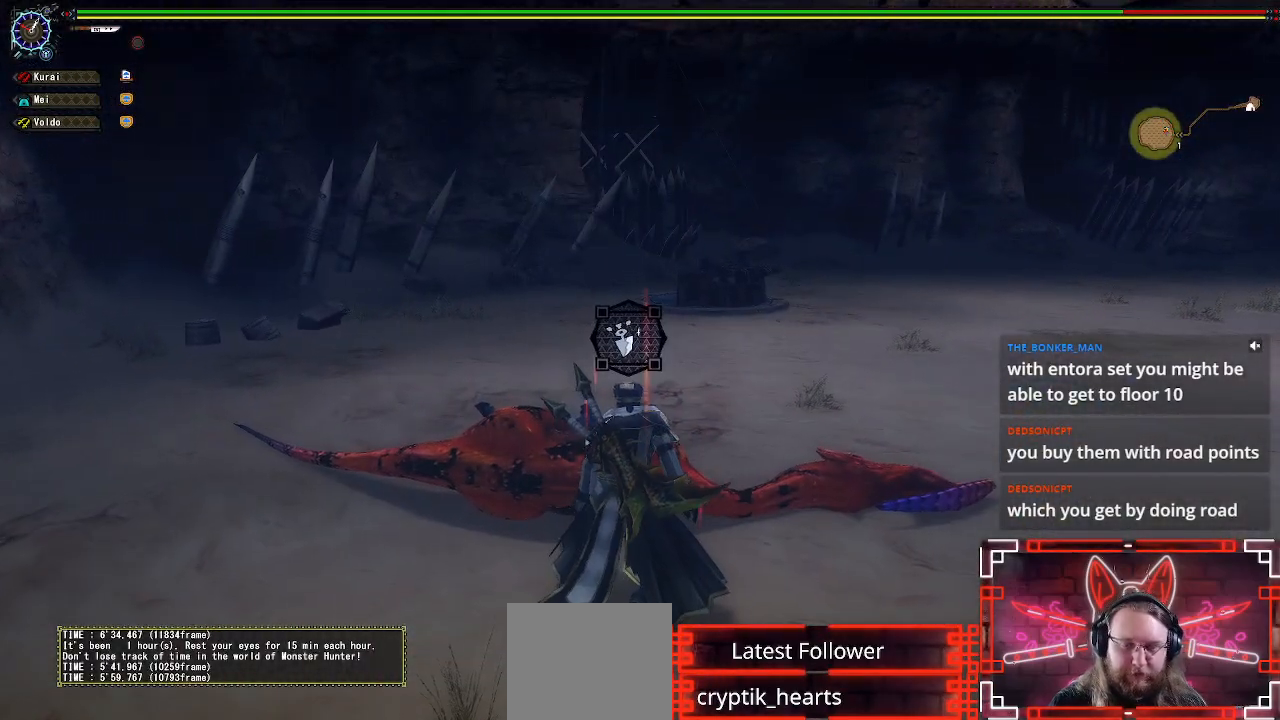
{"buttons": [], "left_stick": "center", "right_stick": "center", "events": [[250, "A", "down"], [417, "A", "up"]]}
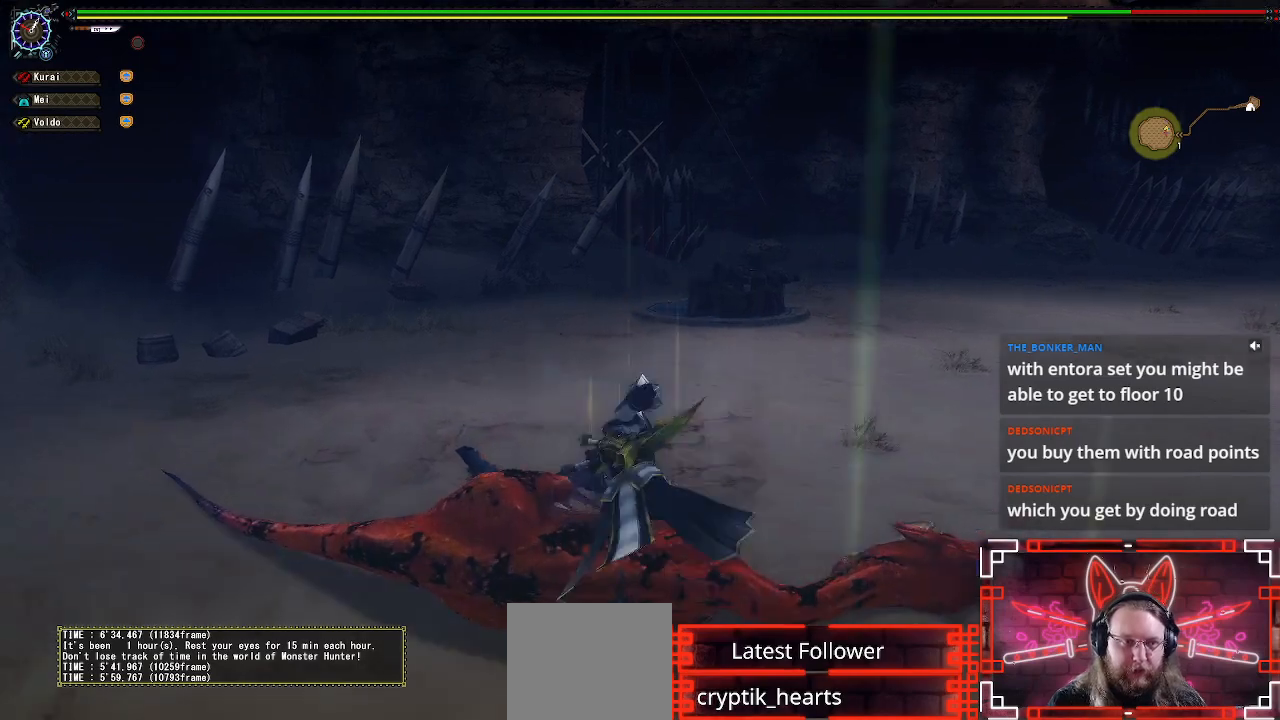
{"buttons": [], "left_stick": "center", "right_stick": "center", "events": []}
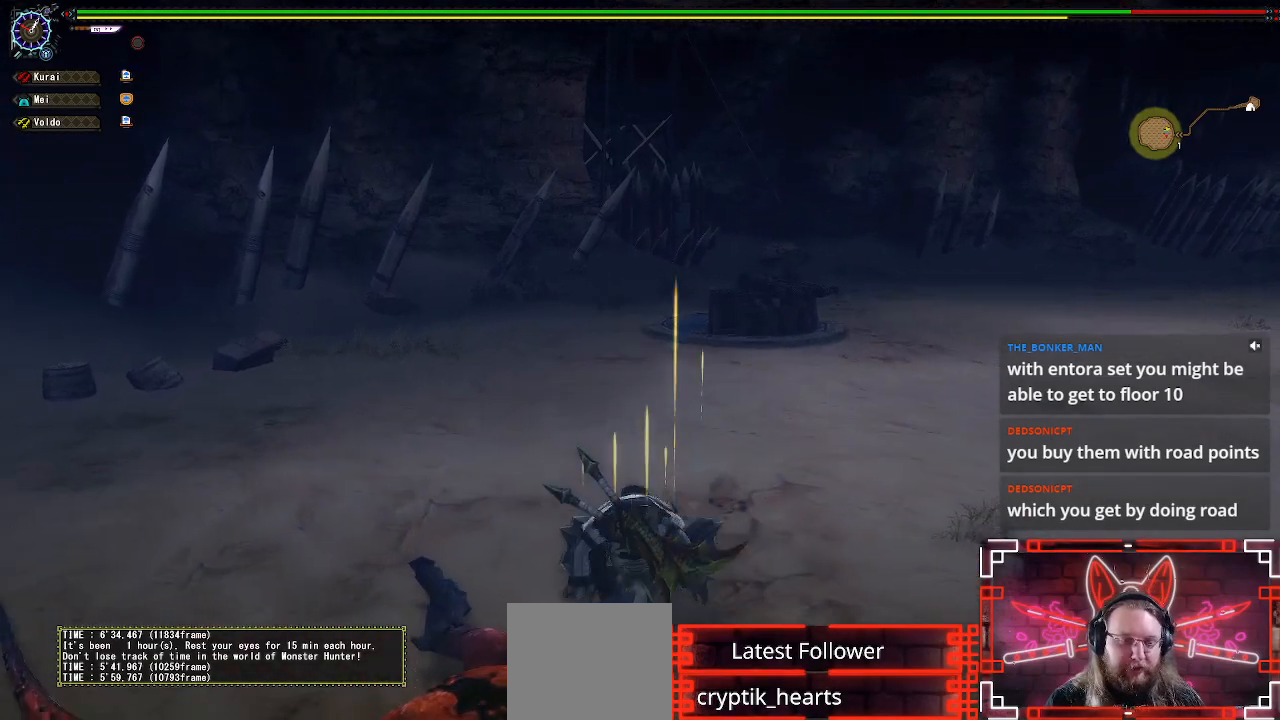
{"buttons": ["A"], "left_stick": "center", "right_stick": "center", "events": [[450, "A", "down"]]}
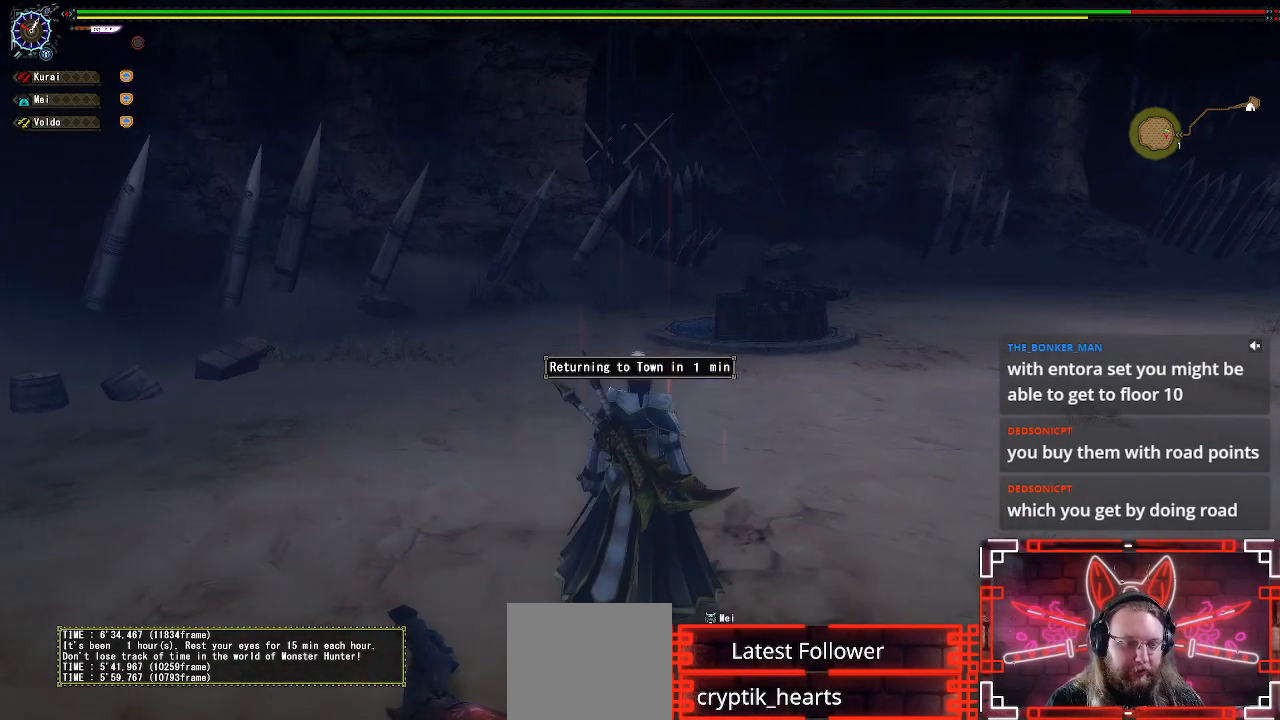
{"buttons": [], "left_stick": "down", "right_stick": "center", "events": [[133, "A", "up"], [150, "left_stick", "down"]]}
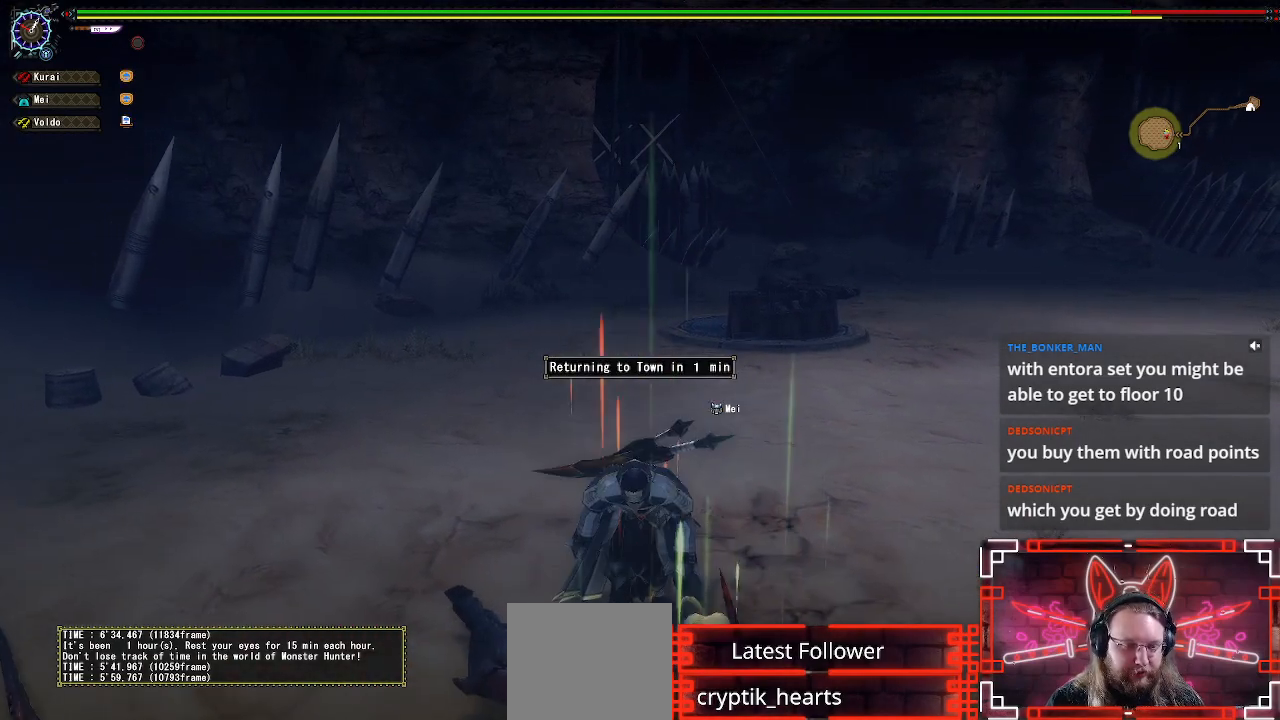
{"buttons": ["B"], "left_stick": "down", "right_stick": "center", "events": [[150, "B", "down"], [300, "B", "up"], [383, "B", "down"]]}
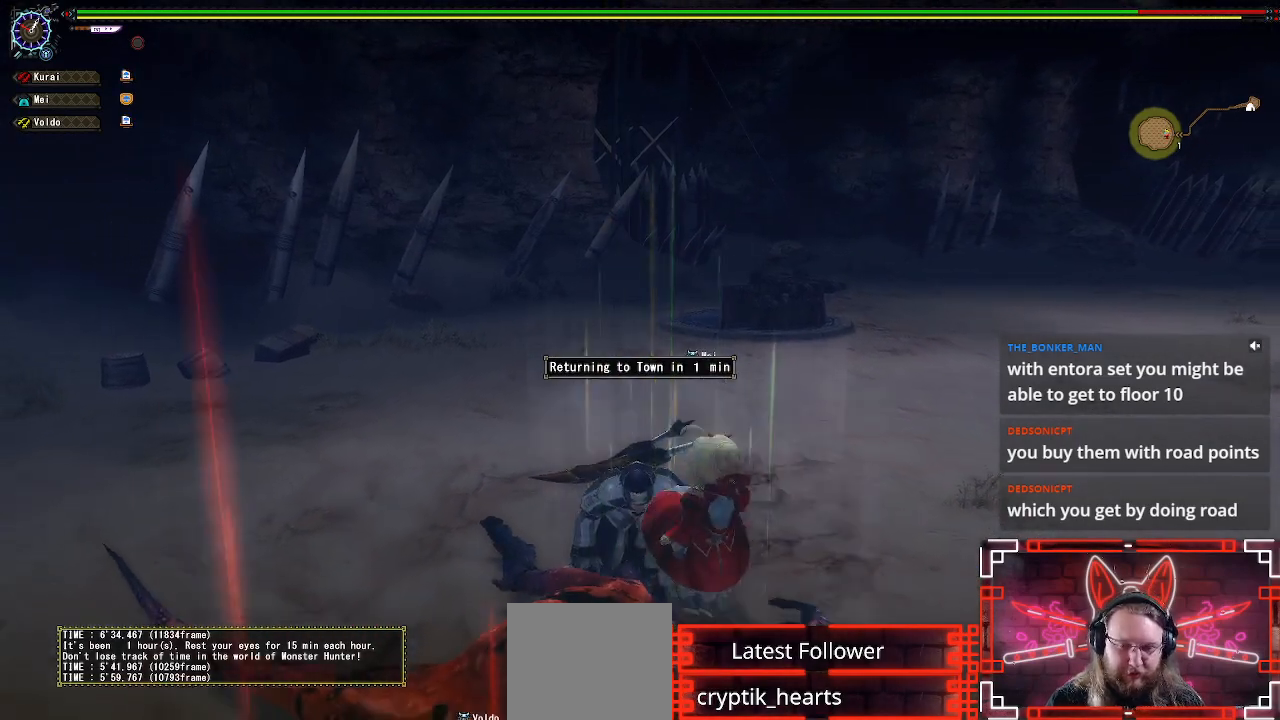
{"buttons": [], "left_stick": "center", "right_stick": "center", "events": [[17, "B", "up"], [100, "B", "down"], [217, "B", "up"], [283, "B", "down"], [433, "B", "up"], [450, "left_stick", "center"]]}
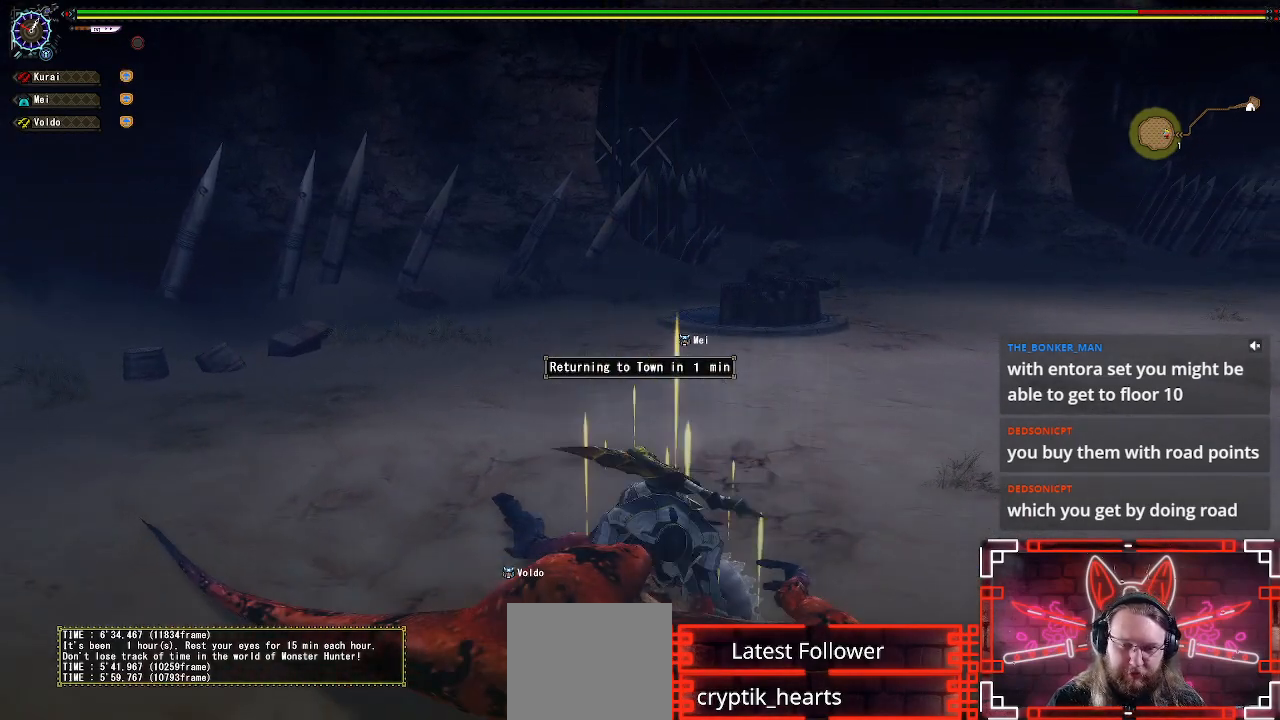
{"buttons": ["B", "DPAD_LEFT"], "left_stick": "center", "right_stick": "center", "events": [[17, "B", "down"], [50, "DPAD_LEFT", "down"]]}
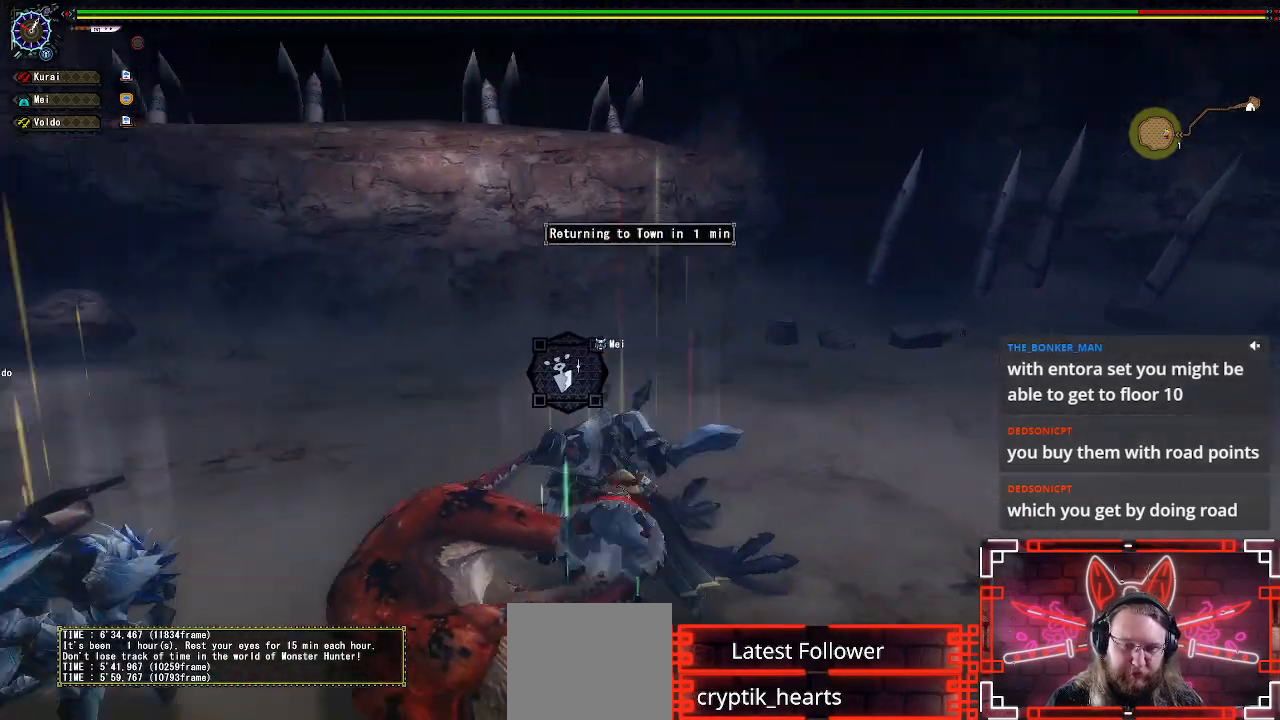
{"buttons": ["B"], "left_stick": "center", "right_stick": "center", "events": [[250, "DPAD_LEFT", "up"]]}
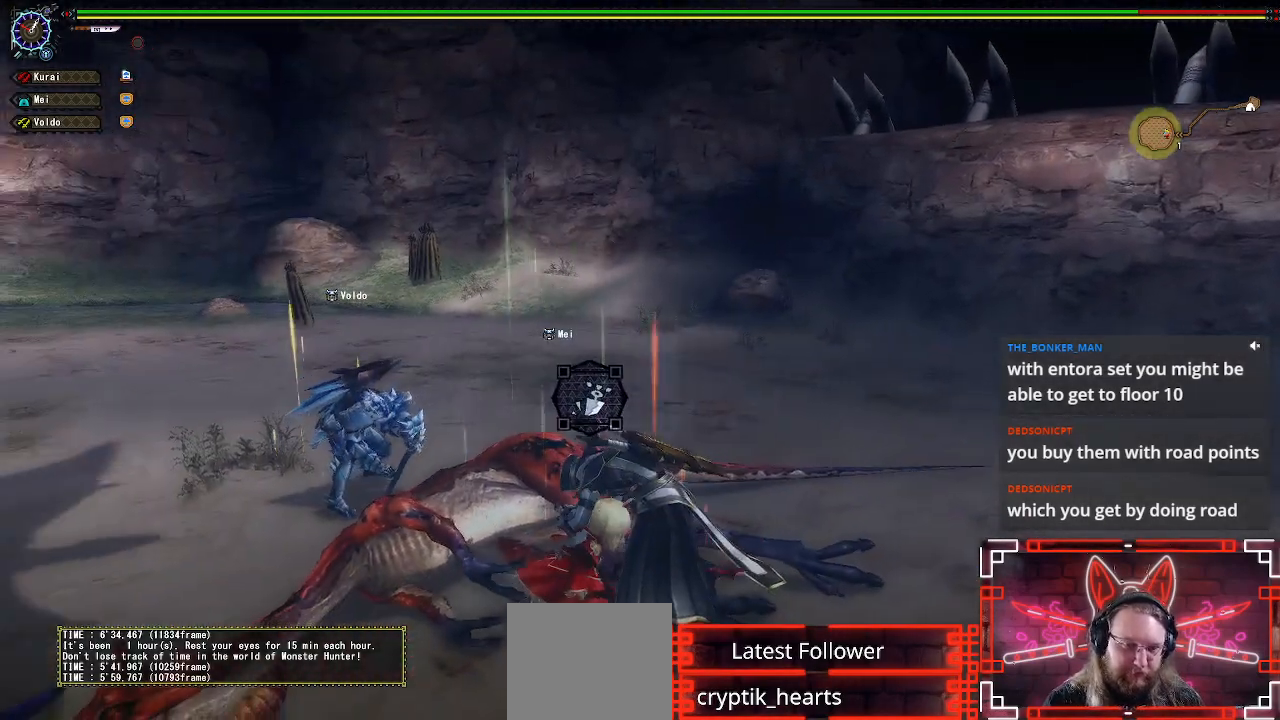
{"buttons": ["B"], "left_stick": "center", "right_stick": "center", "events": []}
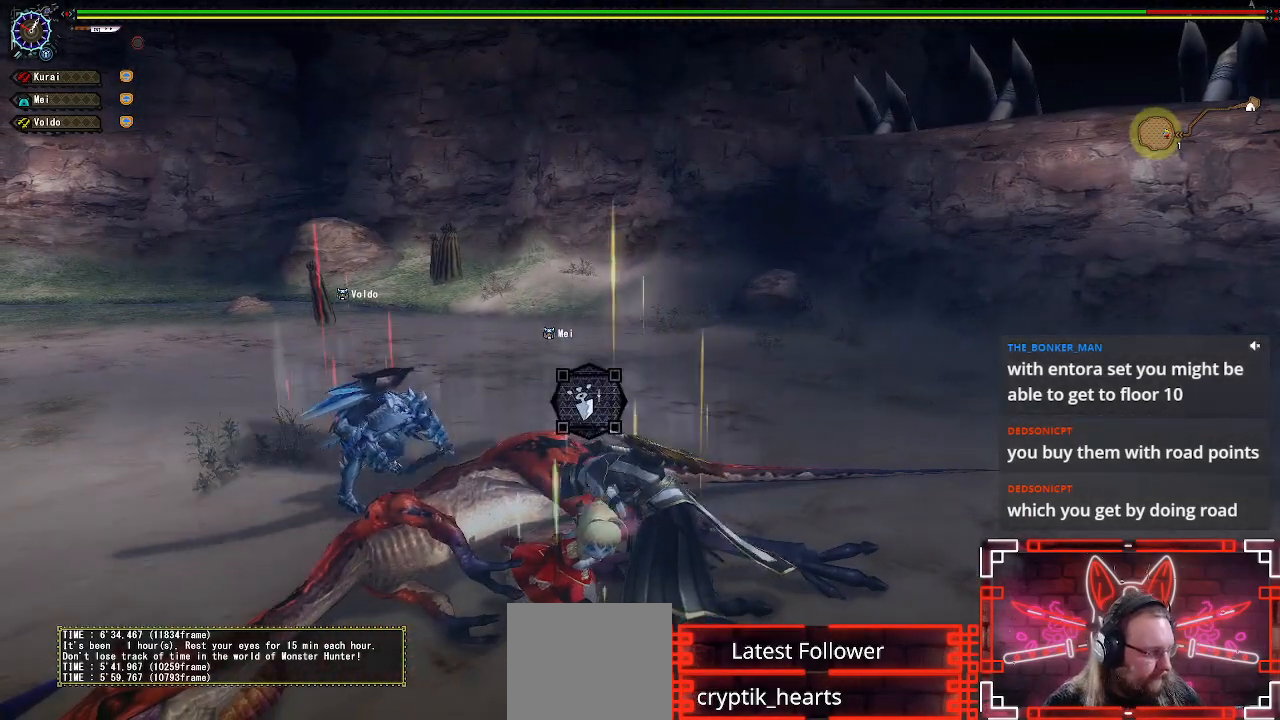
{"buttons": ["B"], "left_stick": "center", "right_stick": "center", "events": []}
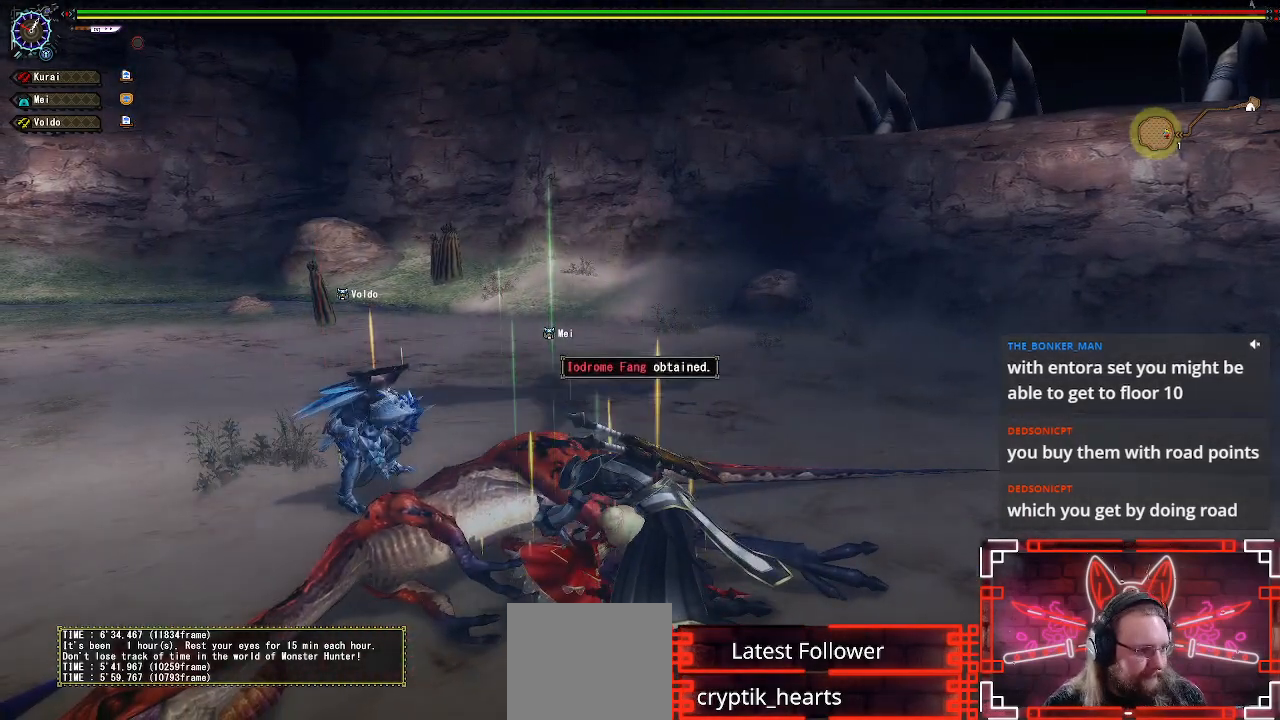
{"buttons": ["B"], "left_stick": "center", "right_stick": "center", "events": []}
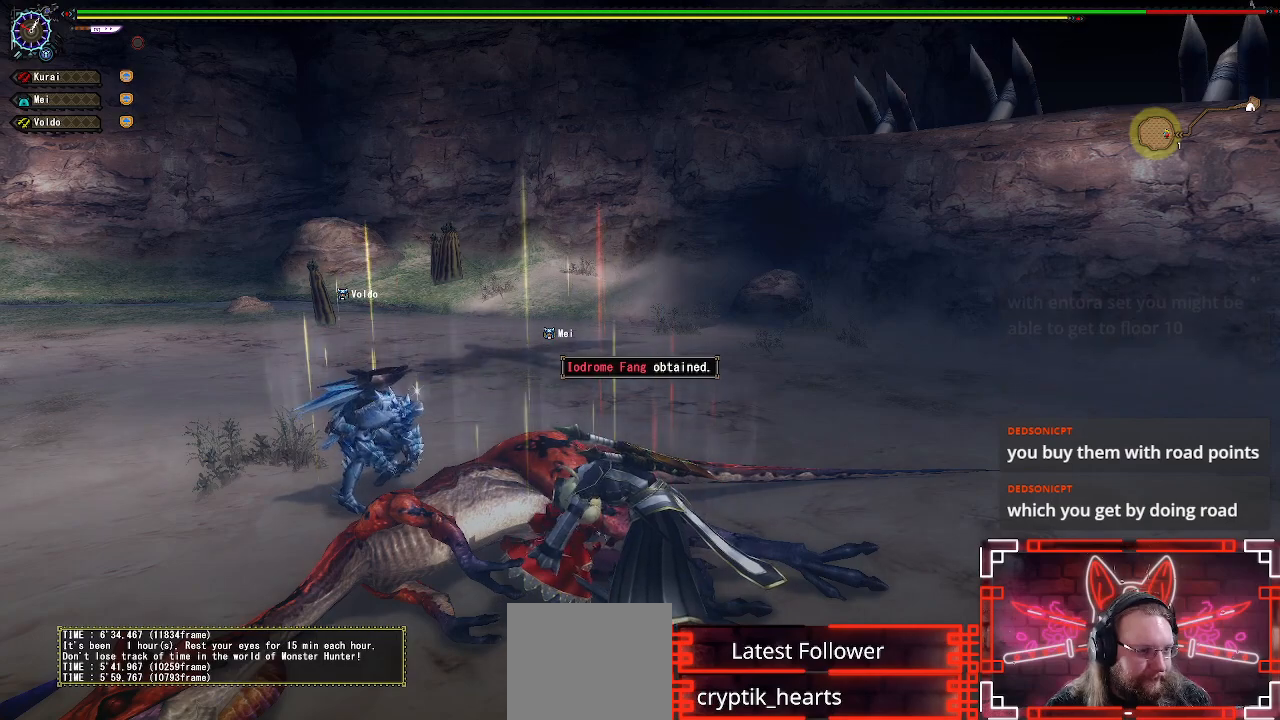
{"buttons": ["B"], "left_stick": "center", "right_stick": "center", "events": []}
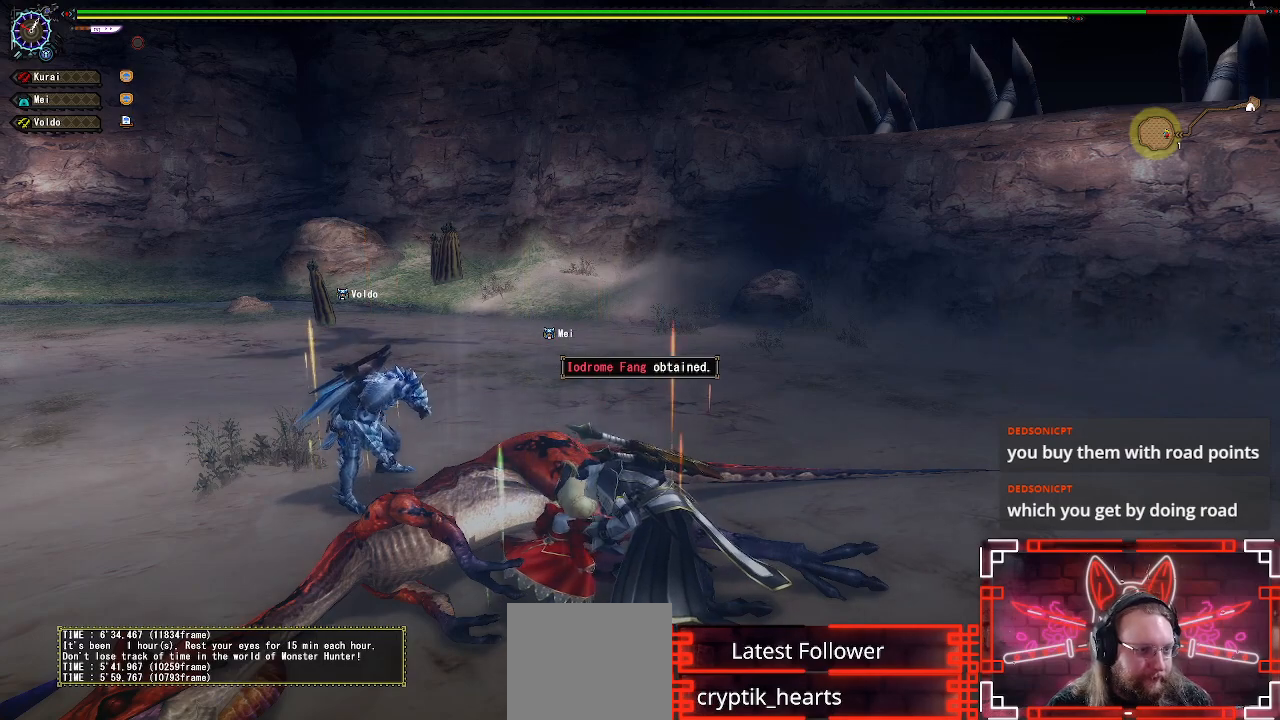
{"buttons": ["B"], "left_stick": "center", "right_stick": "center", "events": []}
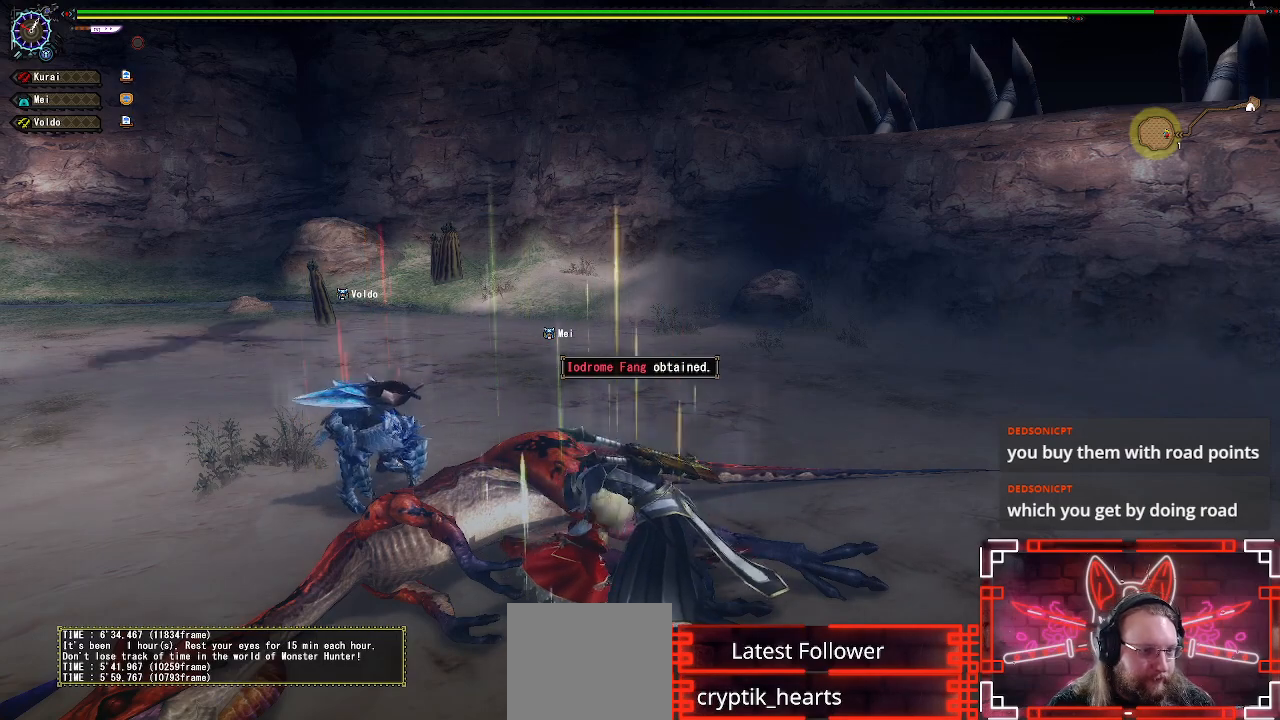
{"buttons": ["B"], "left_stick": "center", "right_stick": "center", "events": []}
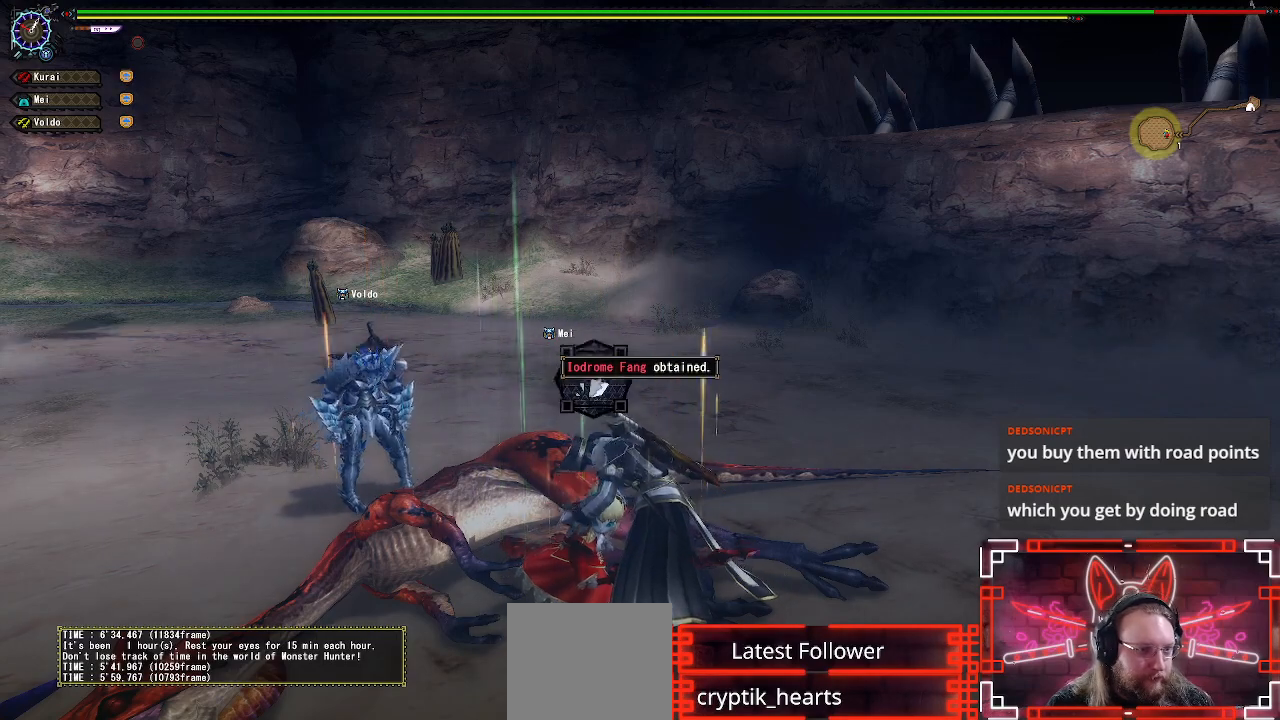
{"buttons": ["B"], "left_stick": "center", "right_stick": "center", "events": []}
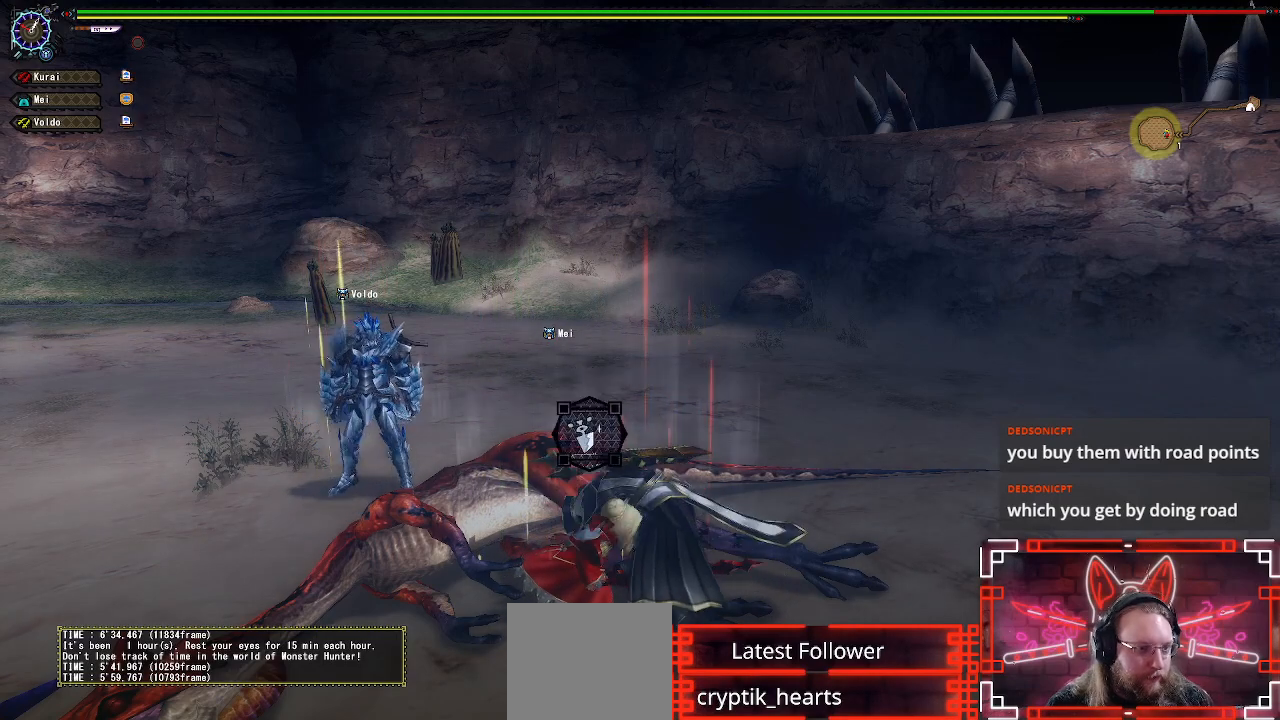
{"buttons": ["B"], "left_stick": "center", "right_stick": "center", "events": []}
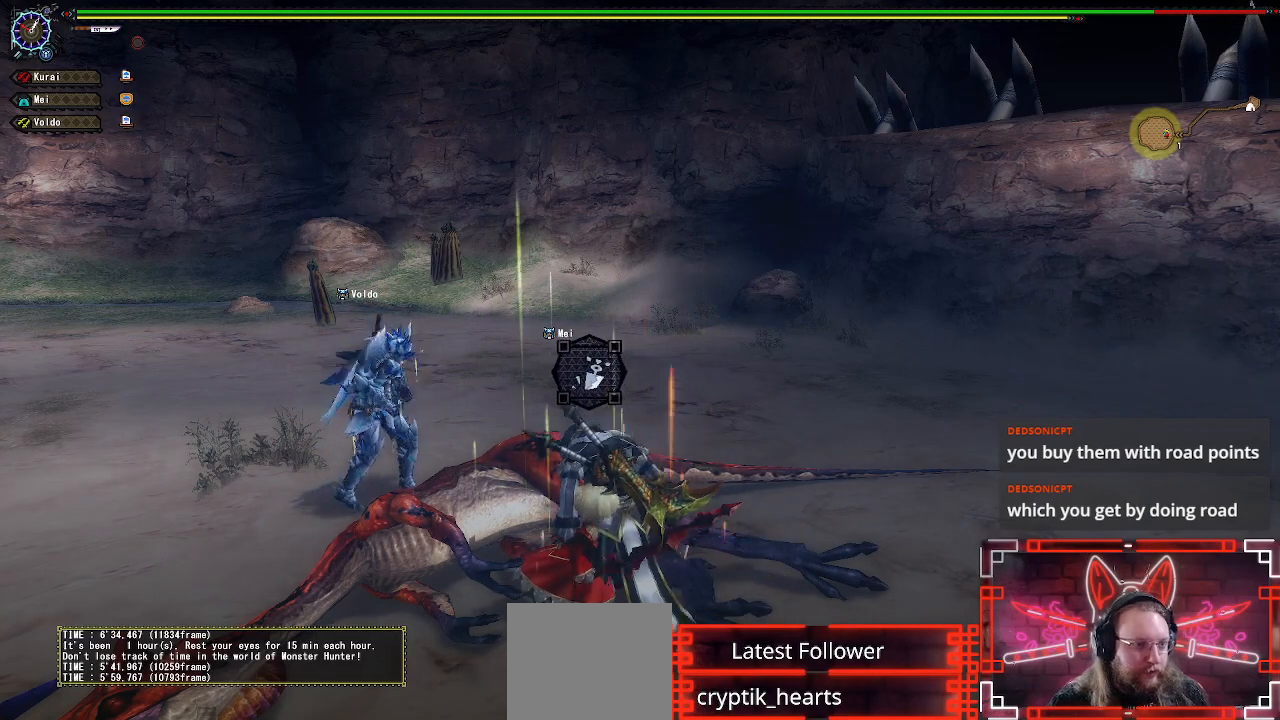
{"buttons": ["B"], "left_stick": "center", "right_stick": "center", "events": []}
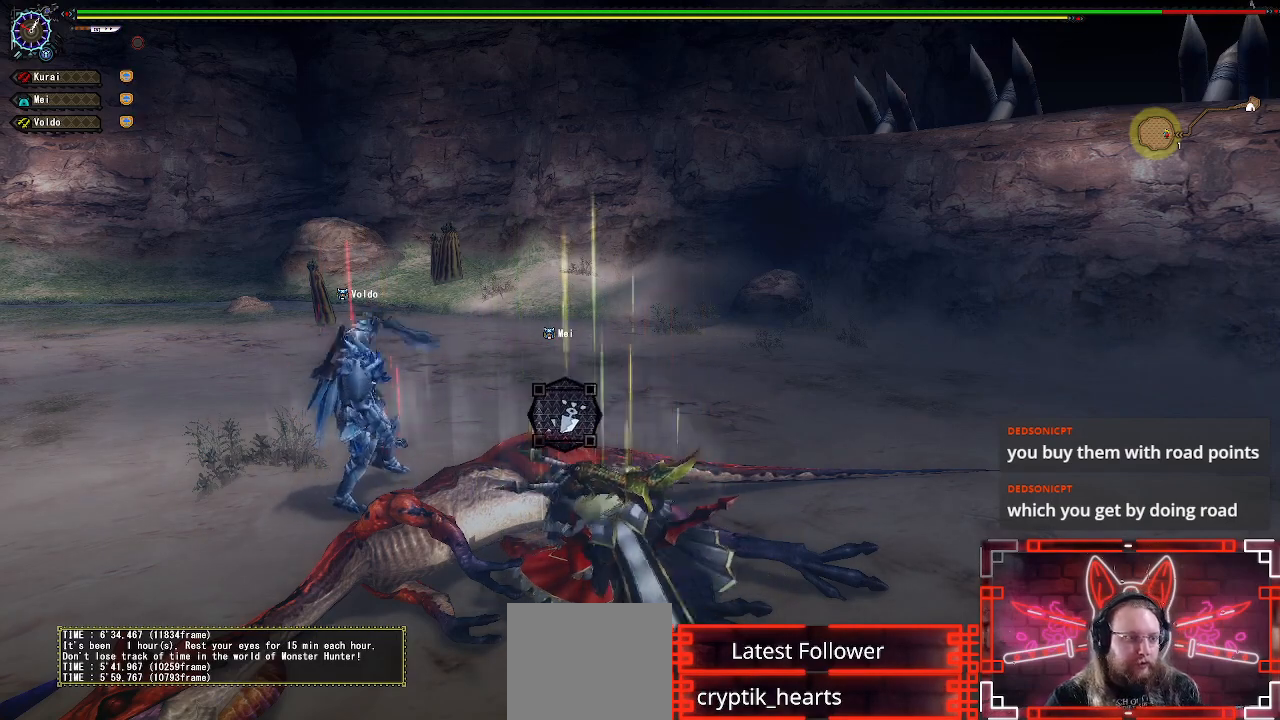
{"buttons": ["B"], "left_stick": "center", "right_stick": "center", "events": []}